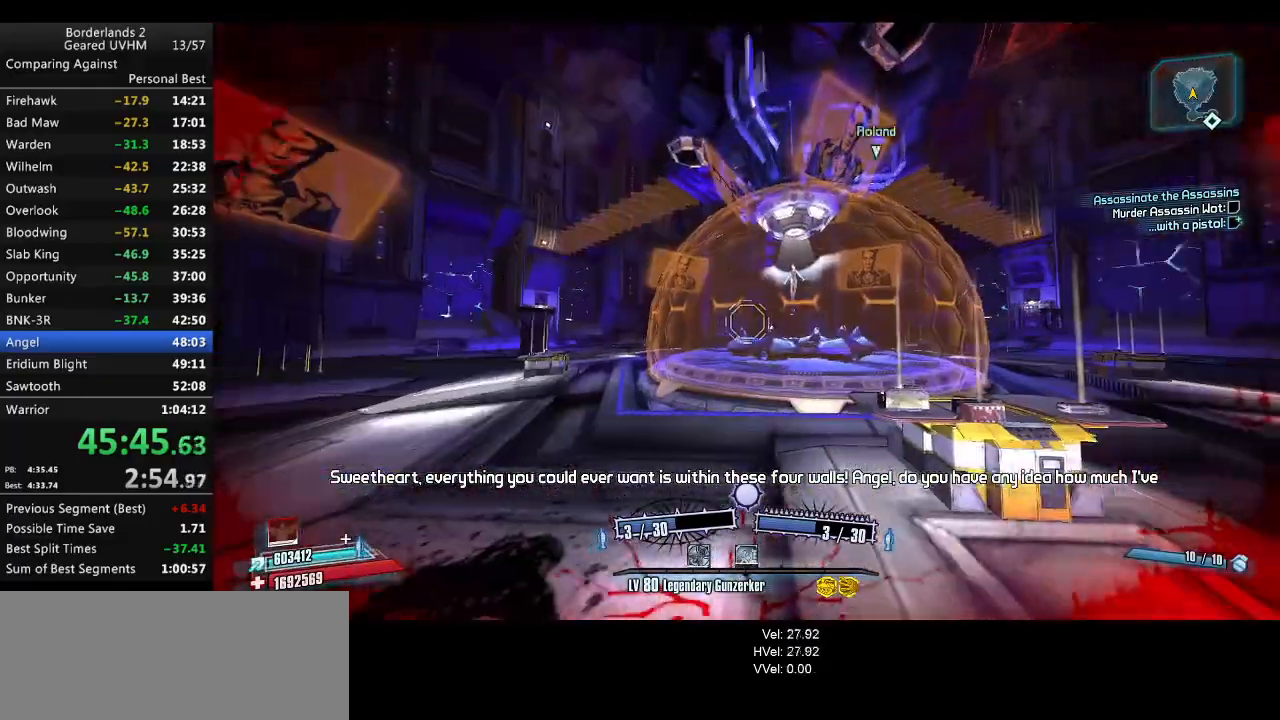
Gameplay with keyboard and mouse; each line is a JSON object with the keys and mouse buttons held at the frame after it. "events" lists presses ("down") and releases ("up") of "1", "2", "3", "4", "5", "6", "a", "alt", "backspace", "c", "ctrl", "d", "down", "e", "end", "escape", "f", "g", "left", "q", "r", "return", "right", "s", "shift", "space", "t", "tab", "up", "v", "w", "x", "y", "z", "mouse_left", "mouse_middle", "mouse_right", "mouse_wheel_up" and "mouse_wheel_down" between this image and that frame as [ms after this image, input, new state], when the widget could be followed in between. "mouse_left", "mouse_middle", "mouse_right", "mouse_wheel_up", "mouse_wheel_down" = the "left", "middle", "right", "wheel_up", "wheel_down" buttons of the "mouse" list. No other keys are recorded. Mouse movement is not recorded.
{"keys": ["a", "shift", "w"], "mouse": [], "events": [[17, "a", "down"], [467, "shift", "down"], [483, "w", "down"]]}
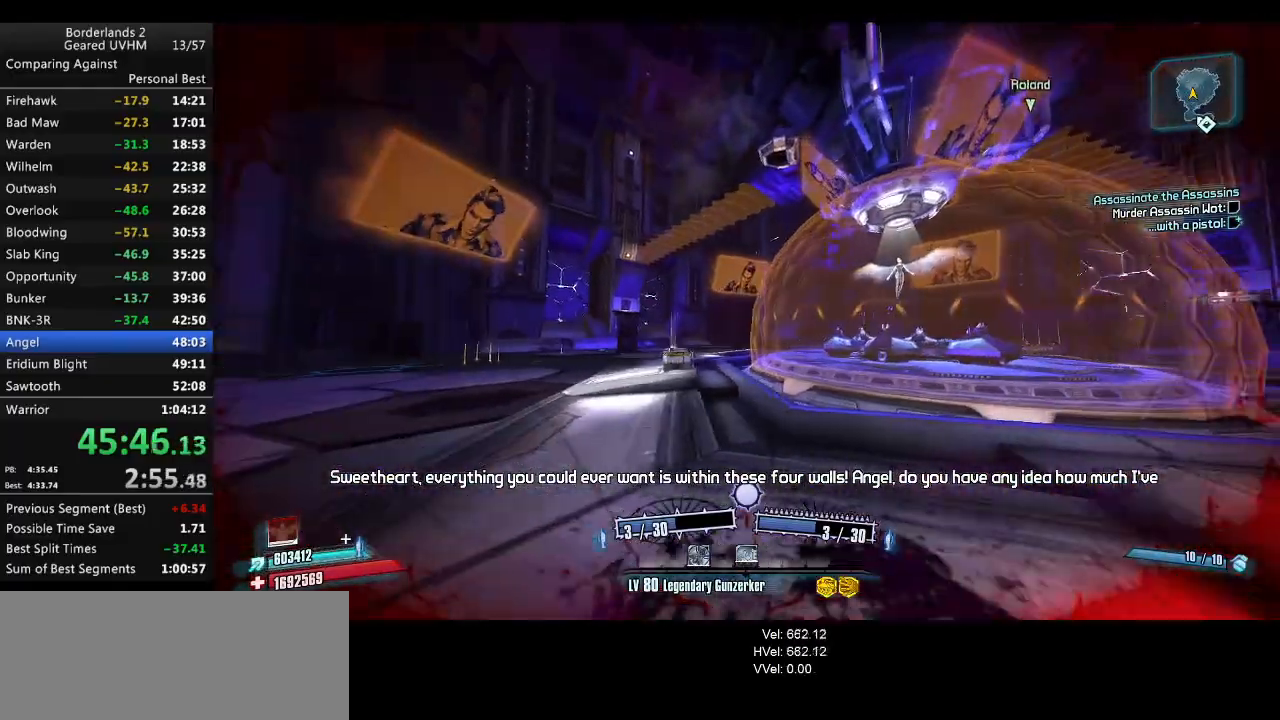
{"keys": ["a", "shift", "w"], "mouse": [], "events": []}
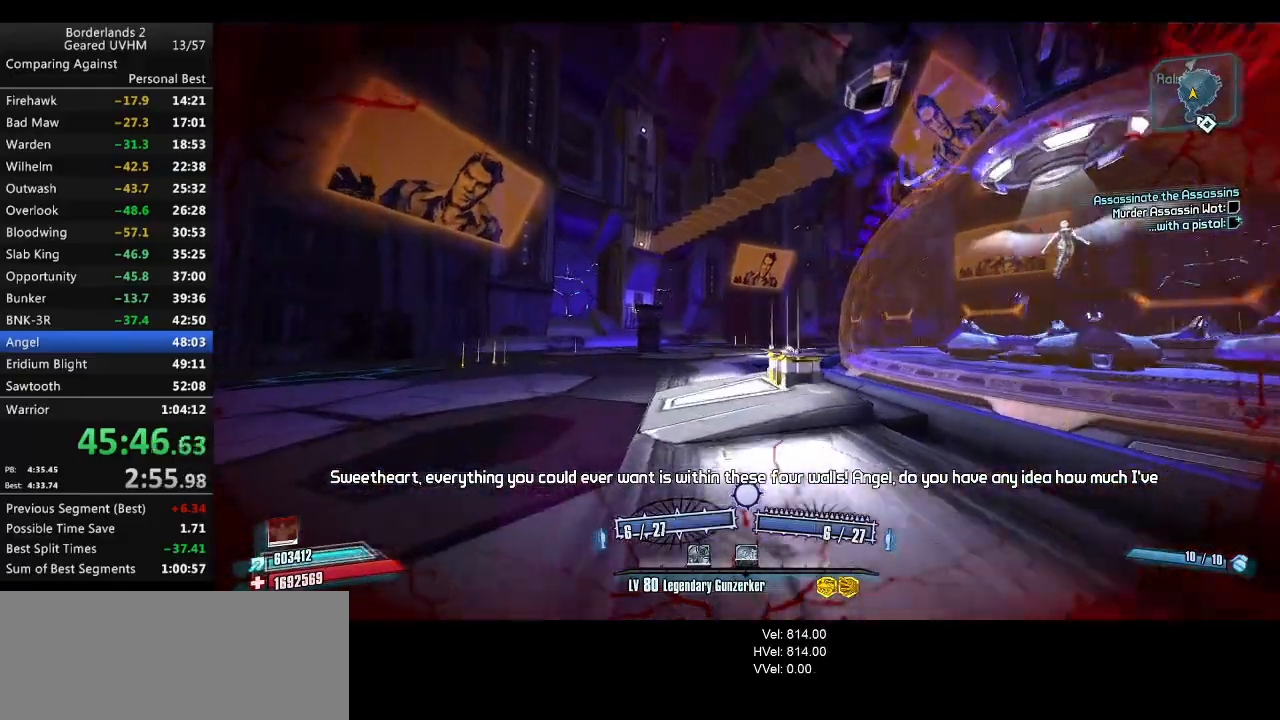
{"keys": ["shift", "w"], "mouse": [], "events": [[83, "space", "down"], [167, "a", "up"], [417, "space", "up"]]}
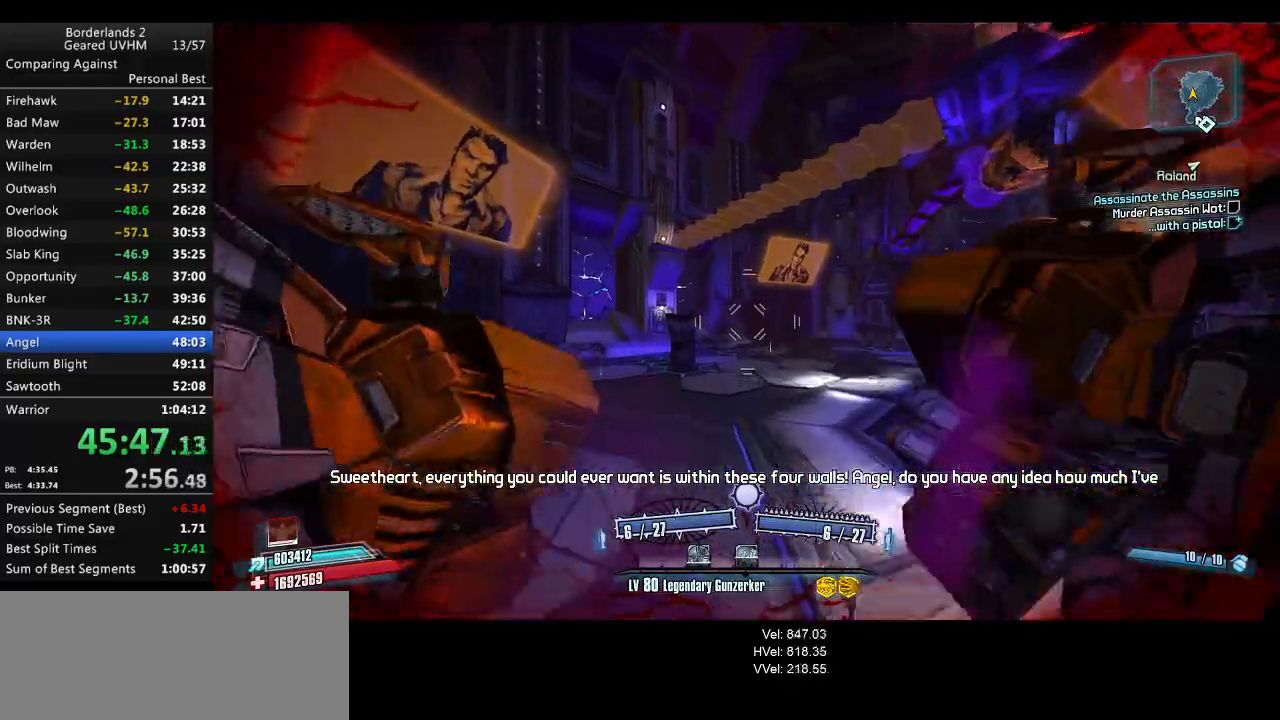
{"keys": ["w"], "mouse": [], "events": [[200, "3", "down"], [200, "4", "down"], [333, "3", "up"], [333, "4", "up"], [450, "shift", "up"]]}
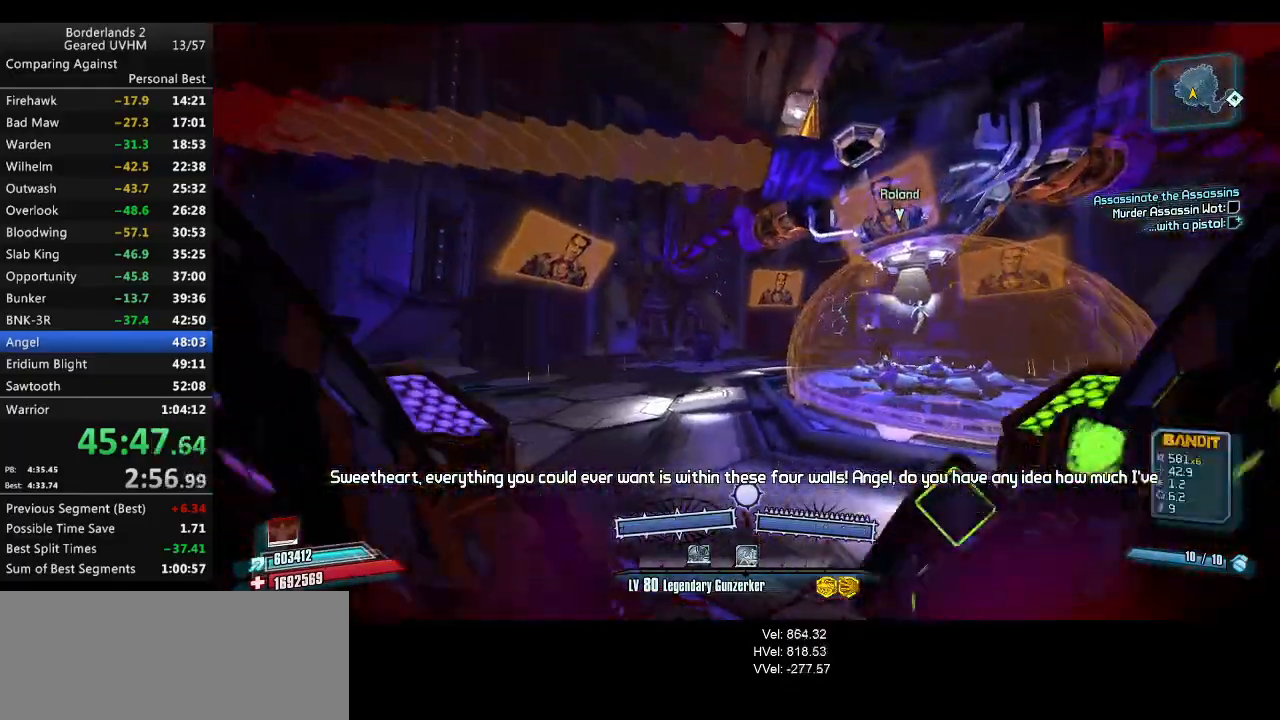
{"keys": ["a", "shift", "w"], "mouse": [], "events": [[167, "a", "down"], [267, "shift", "down"], [367, "a", "up"], [450, "a", "down"]]}
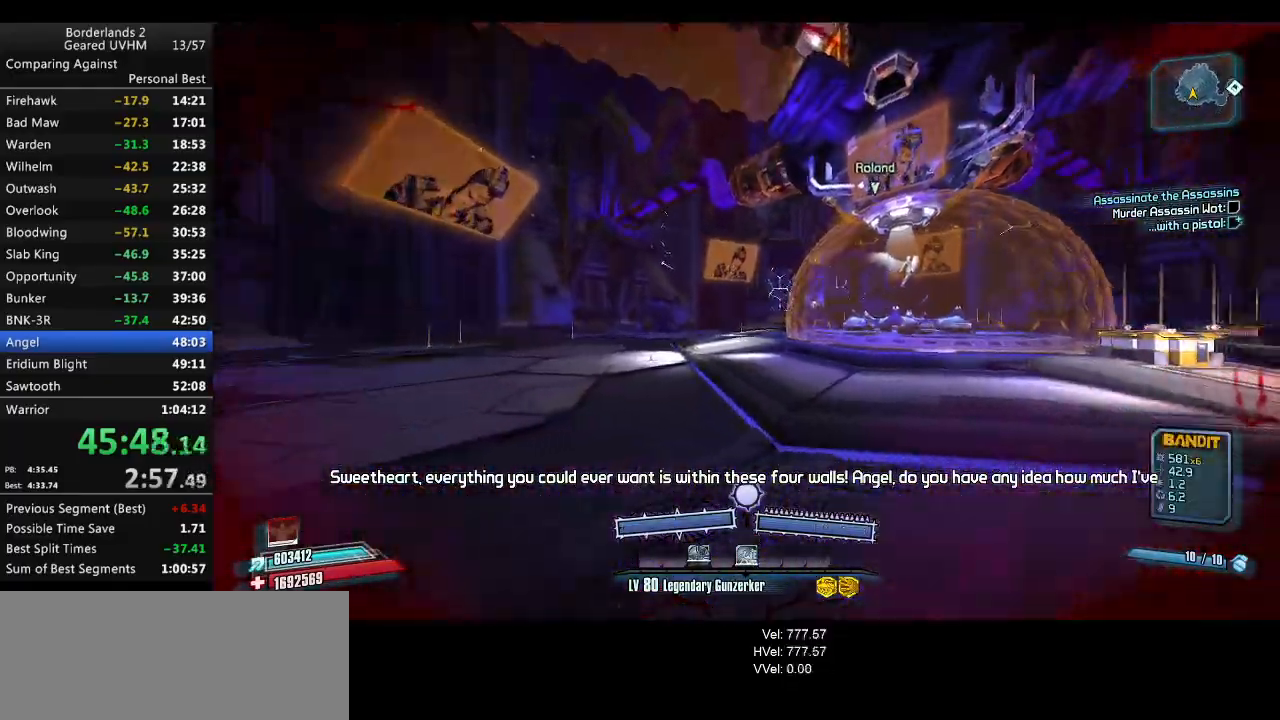
{"keys": ["a"], "mouse": ["left", "right"], "events": [[317, "shift", "up"], [317, "w", "up"], [433, "mouse_left", "down"], [433, "mouse_right", "down"]]}
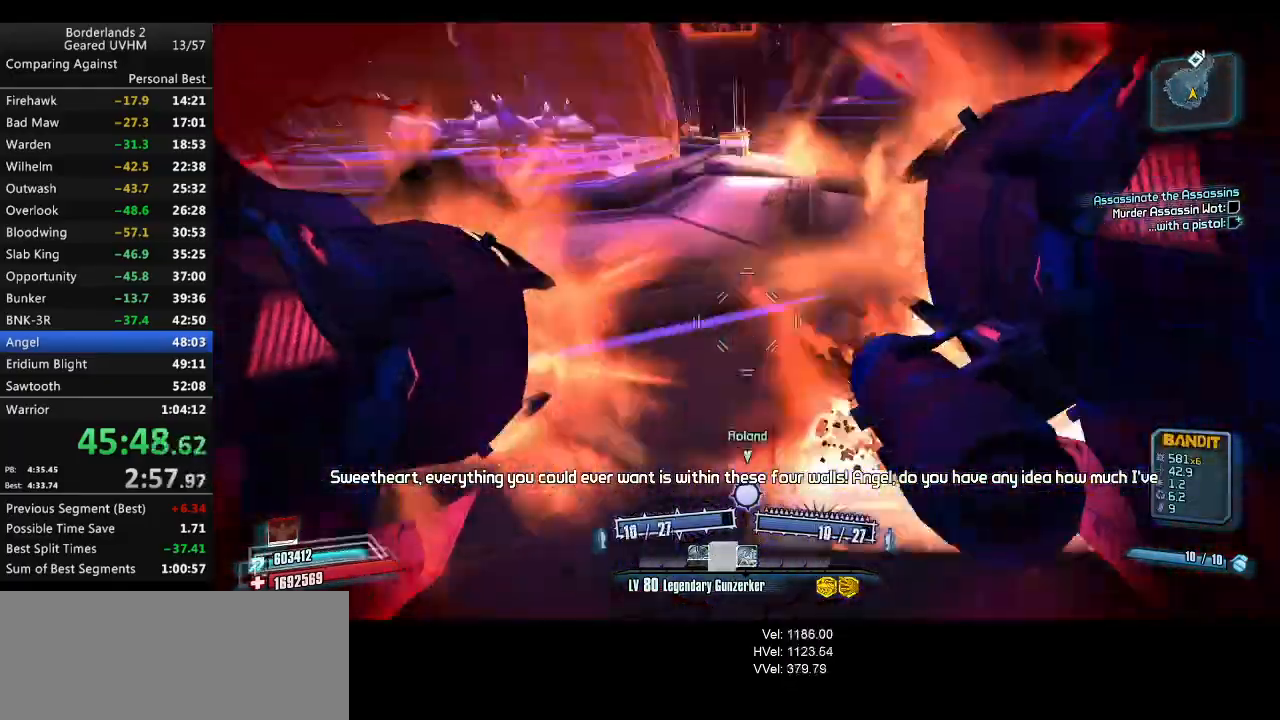
{"keys": ["w"], "mouse": [], "events": [[33, "mouse_left", "up"], [33, "mouse_right", "up"], [33, "w", "down"], [133, "a", "up"]]}
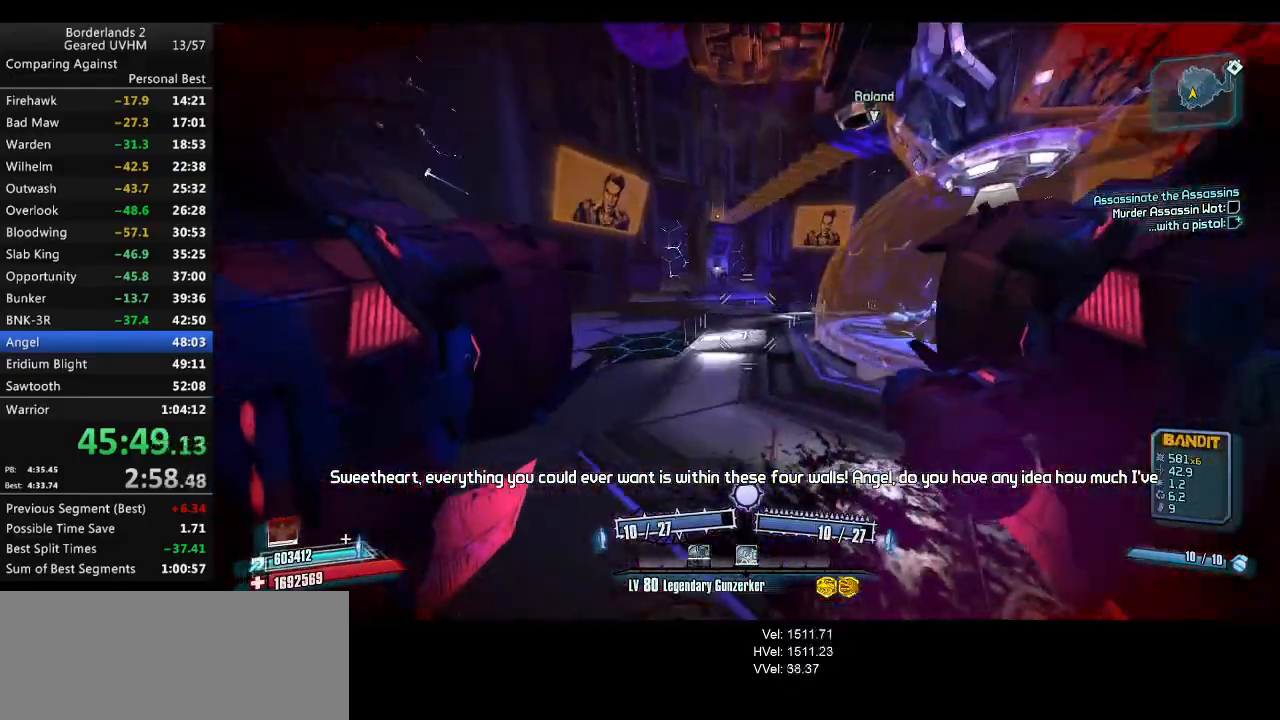
{"keys": ["w"], "mouse": [], "events": []}
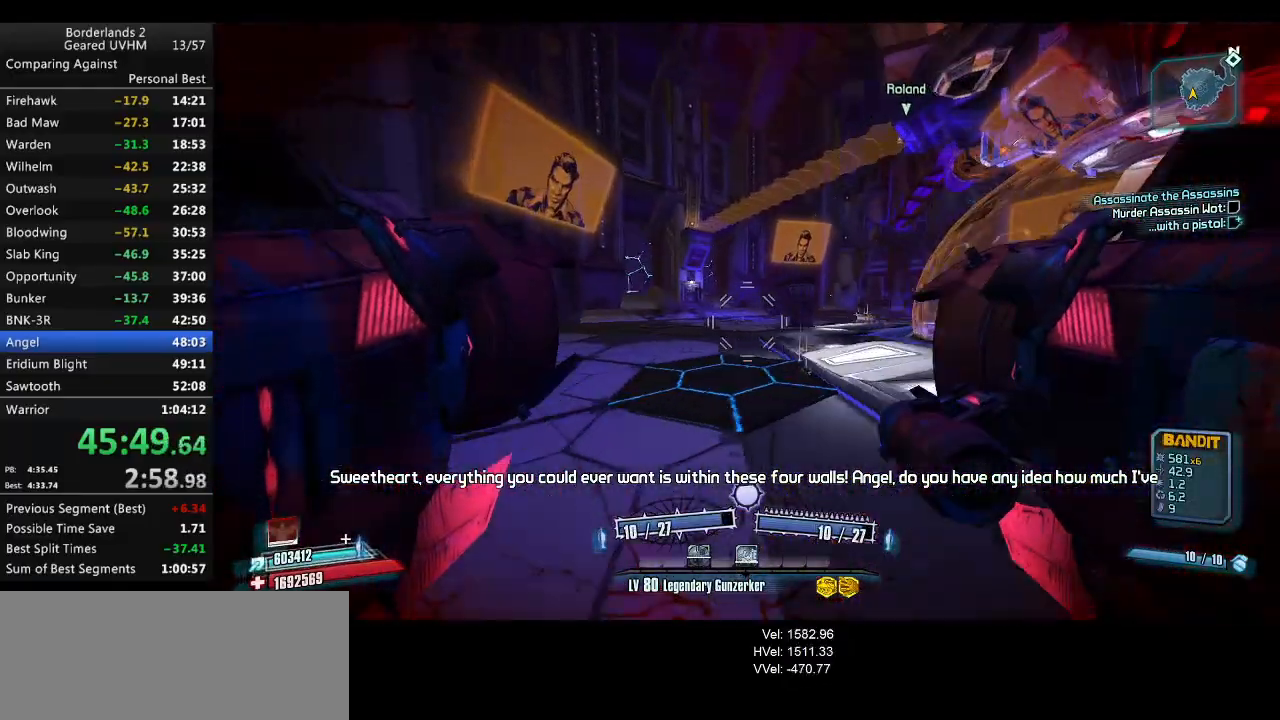
{"keys": ["a", "shift", "w"], "mouse": [], "events": [[33, "shift", "down"], [100, "a", "down"], [183, "a", "up"], [417, "a", "down"]]}
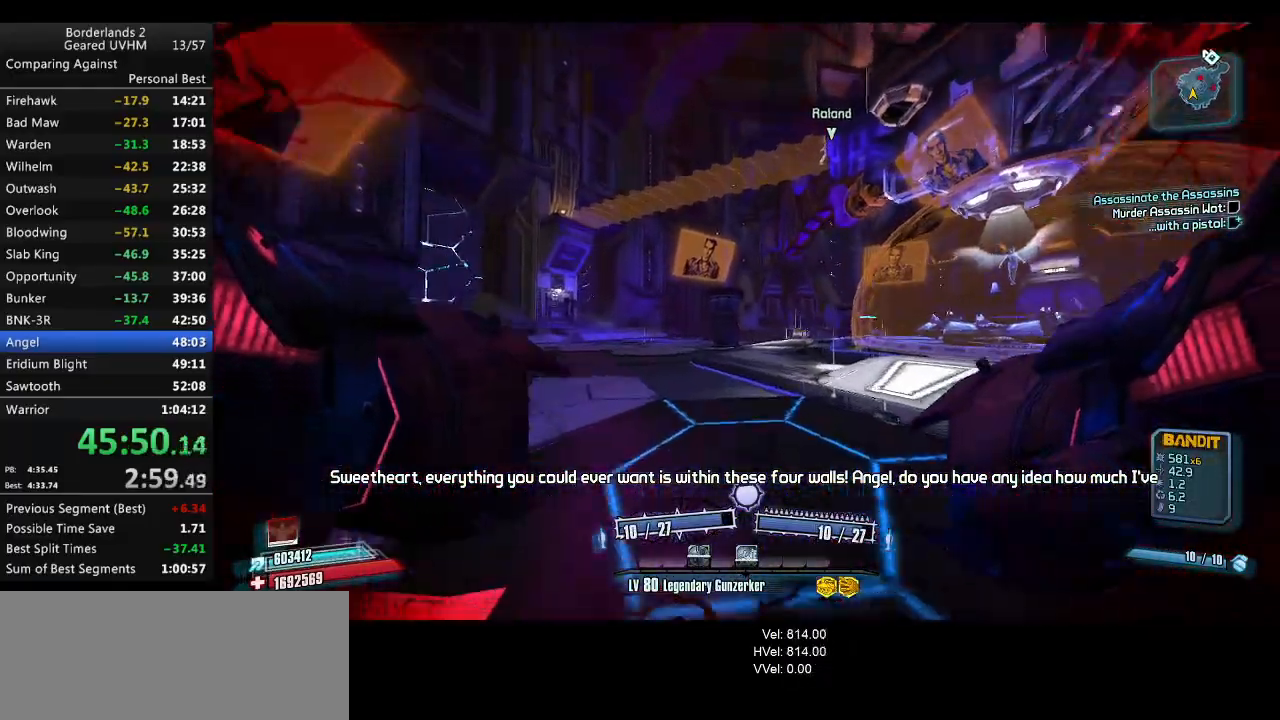
{"keys": [], "mouse": [], "events": [[467, "shift", "up"], [500, "a", "up"], [500, "w", "up"]]}
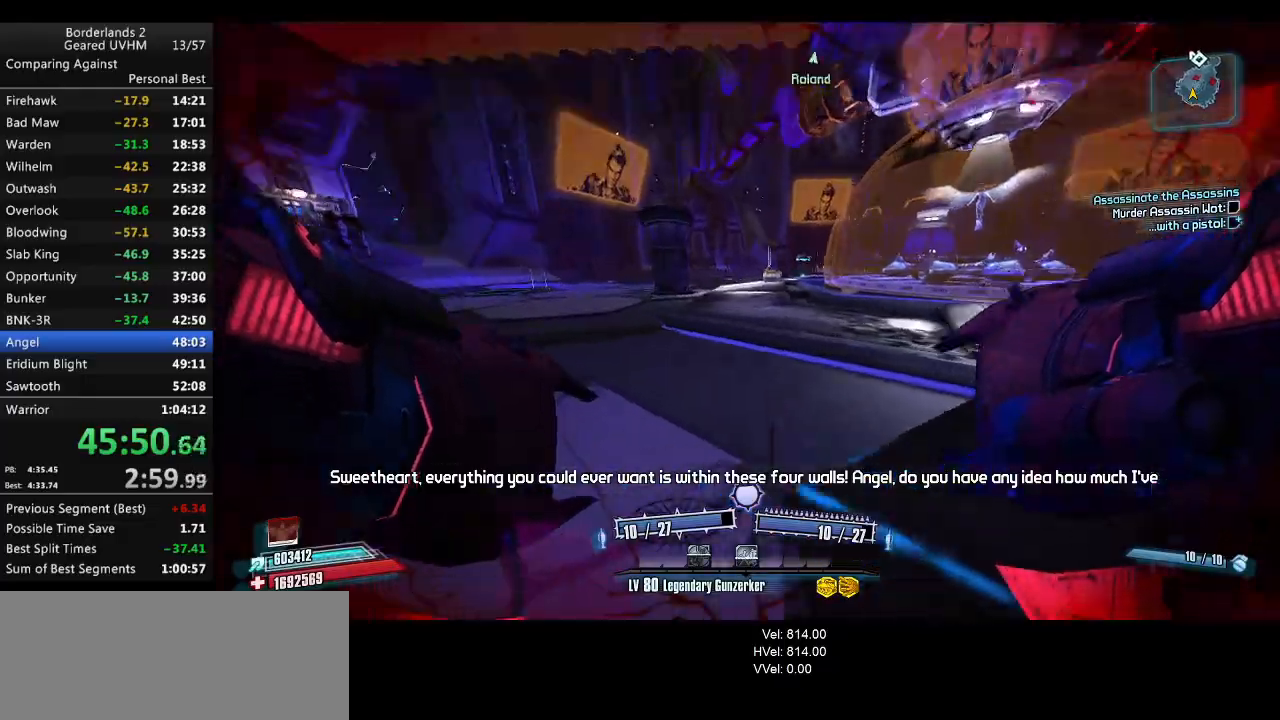
{"keys": ["a", "w"], "mouse": [], "events": [[100, "w", "down"], [150, "space", "down"], [167, "mouse_left", "down"], [167, "mouse_right", "down"], [183, "r", "down"], [217, "v", "down"], [283, "a", "down"], [350, "mouse_right", "up"], [383, "mouse_left", "up"], [500, "r", "up"], [500, "space", "up"], [500, "v", "up"]]}
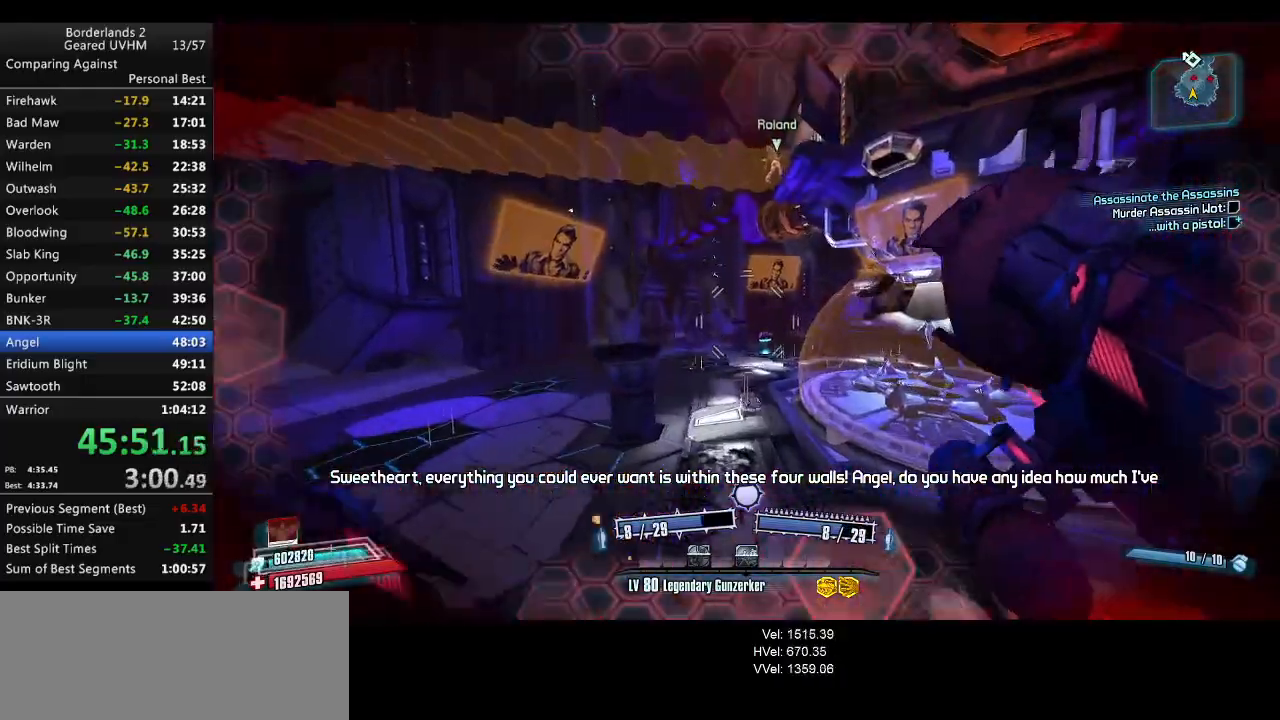
{"keys": ["d", "w"], "mouse": [], "events": [[67, "a", "up"], [100, "d", "down"], [150, "w", "up"], [217, "w", "down"]]}
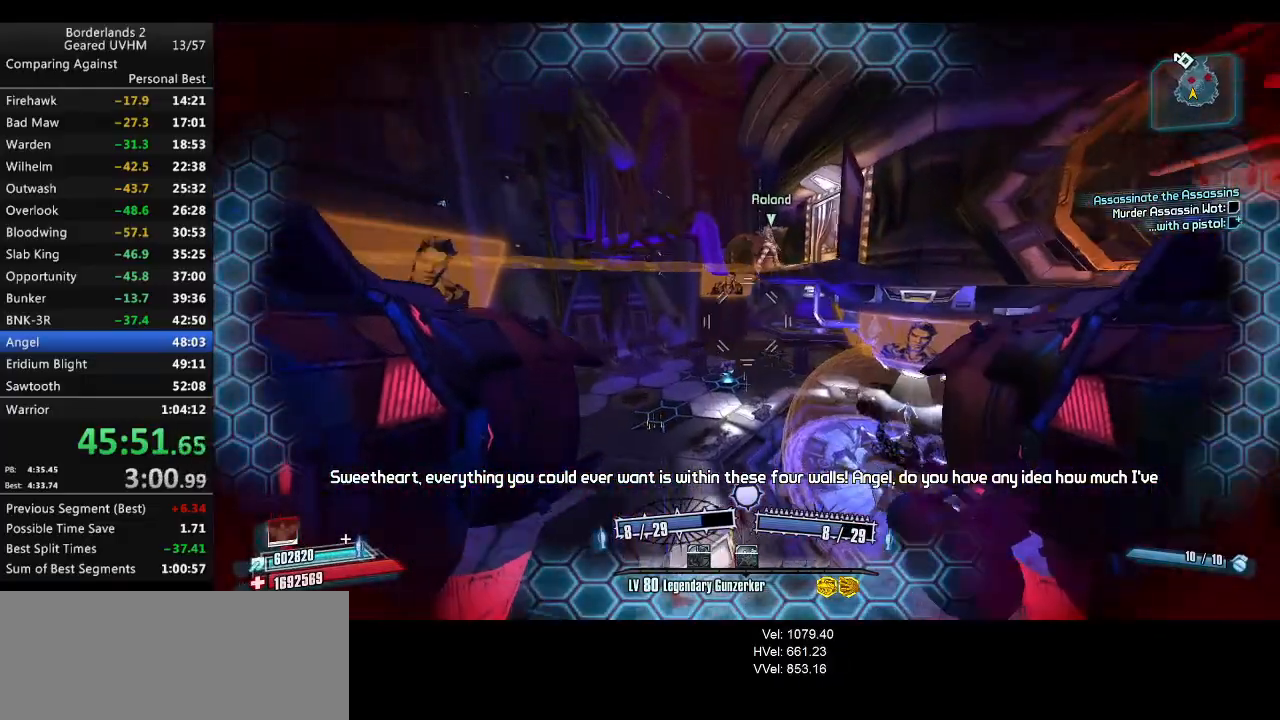
{"keys": ["w"], "mouse": [], "events": [[217, "d", "up"], [267, "1", "down"], [267, "2", "down"], [467, "1", "up"], [467, "2", "up"]]}
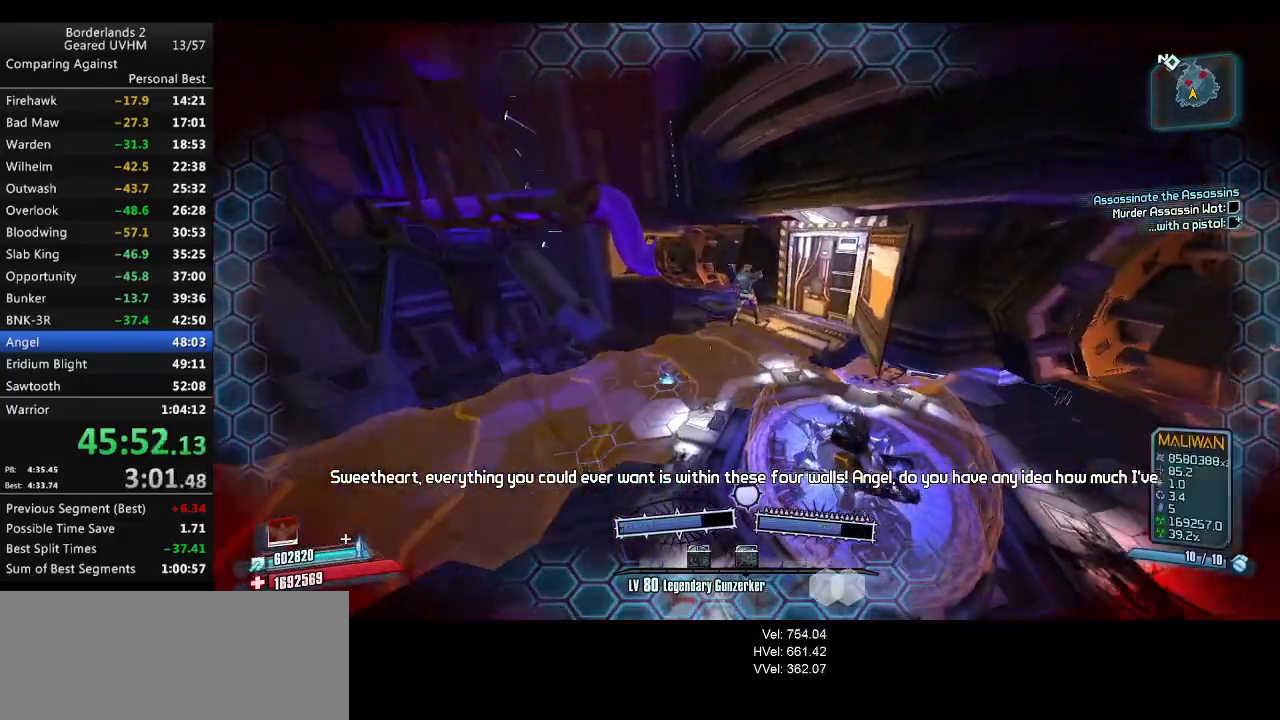
{"keys": ["d", "w"], "mouse": ["wheel_down"], "events": [[67, "d", "down"], [167, "mouse_wheel_down", "down"]]}
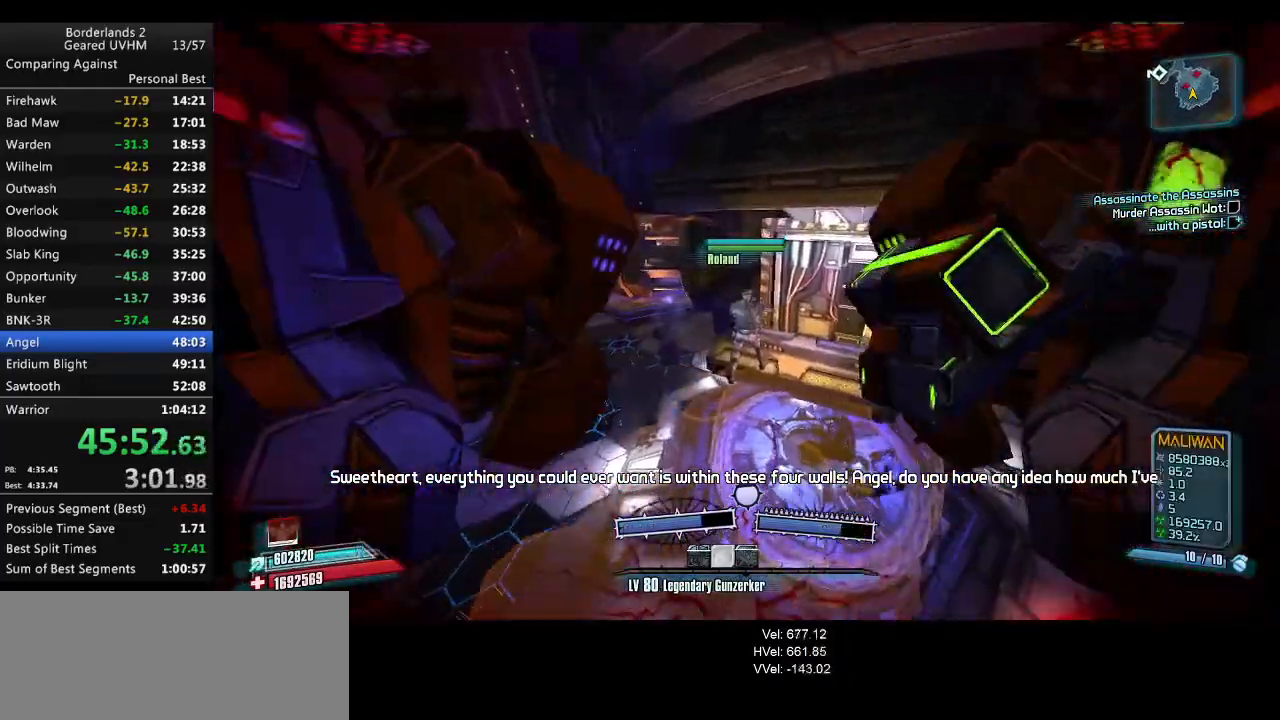
{"keys": ["a"], "mouse": ["wheel_down"], "events": [[383, "a", "down"], [417, "d", "up"], [417, "w", "up"]]}
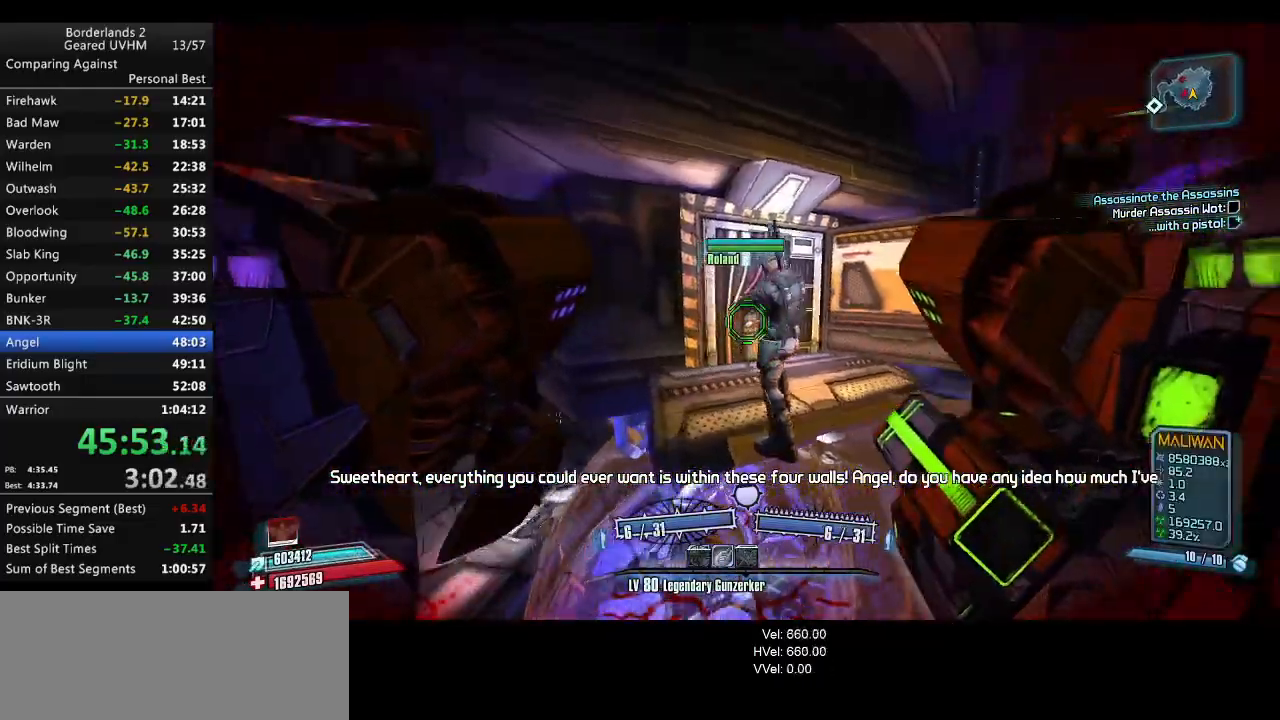
{"keys": ["a", "s"], "mouse": [], "events": [[50, "s", "down"], [250, "a", "up"], [250, "d", "down"], [367, "mouse_middle", "down"], [383, "mouse_middle", "up"], [400, "d", "up"], [417, "a", "down"], [417, "mouse_wheel_down", "up"]]}
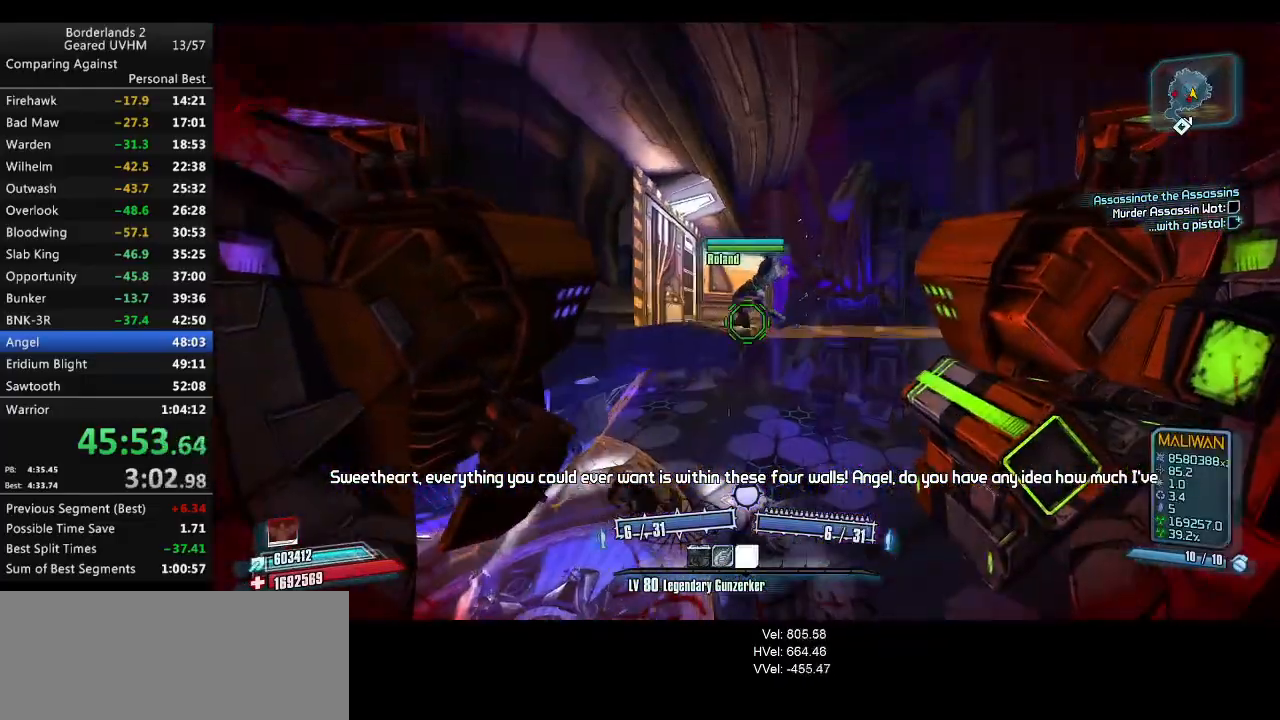
{"keys": [], "mouse": [], "events": [[100, "s", "up"], [133, "mouse_wheel_up", "down"], [183, "mouse_wheel_up", "up"], [233, "a", "up"], [233, "w", "down"], [450, "w", "up"]]}
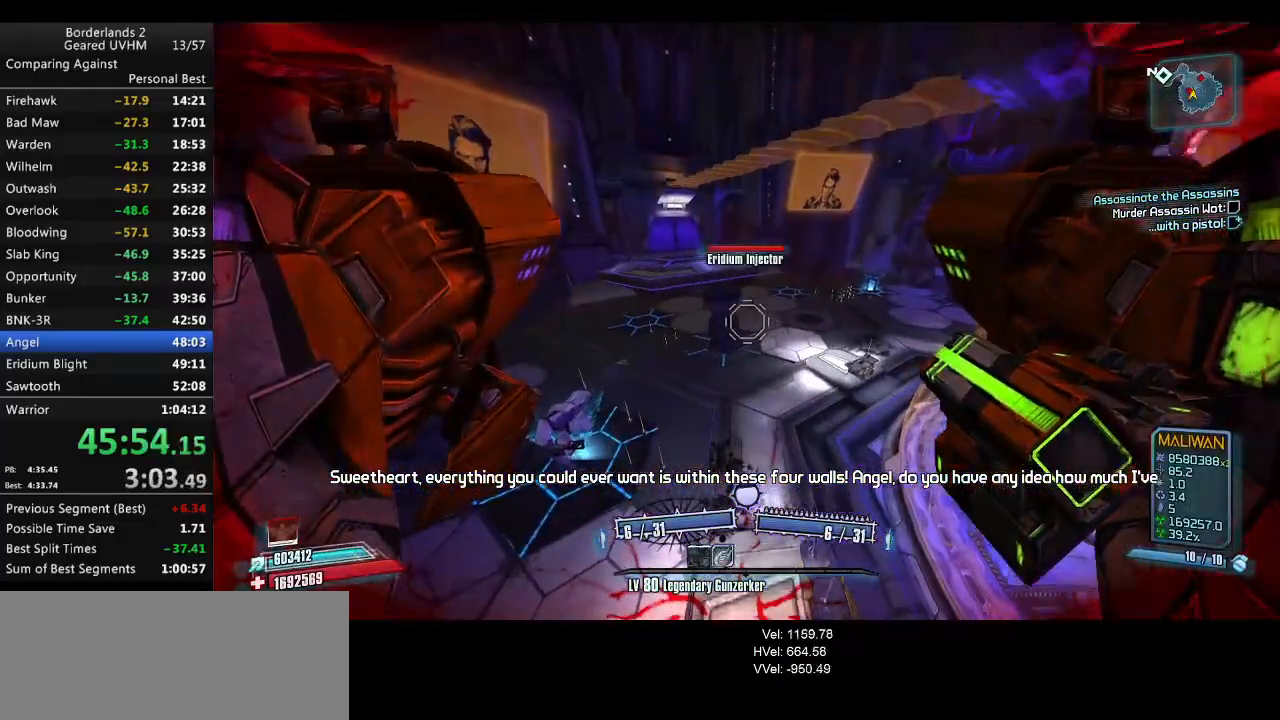
{"keys": ["d"], "mouse": [], "events": [[133, "d", "down"]]}
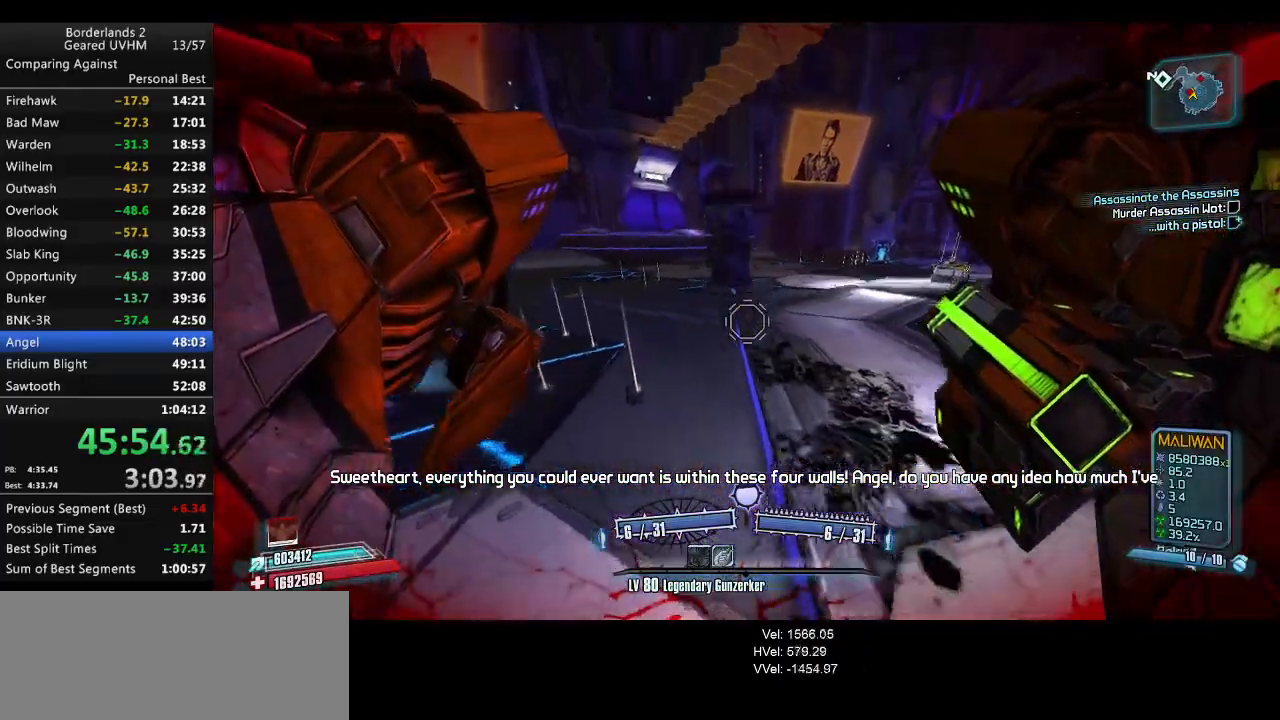
{"keys": ["d", "s"], "mouse": [], "events": [[17, "w", "down"], [250, "w", "up"], [367, "s", "down"]]}
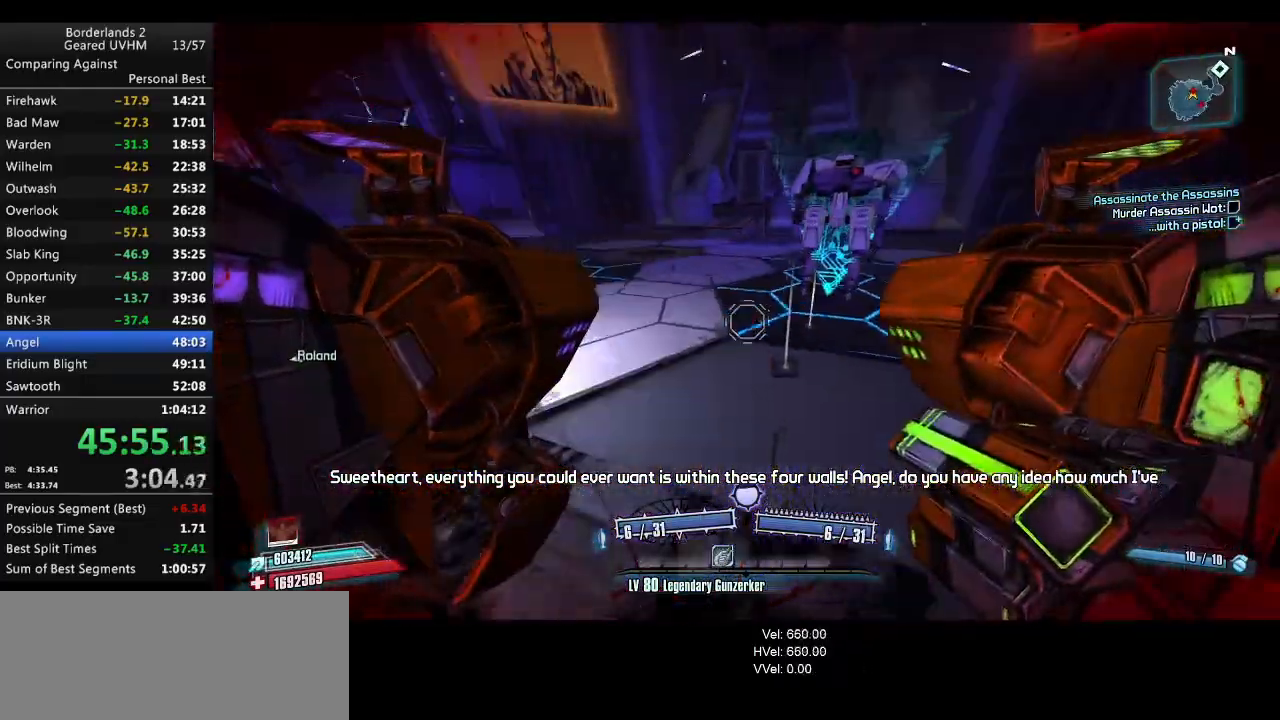
{"keys": ["a", "d", "s", "space"], "mouse": [], "events": [[167, "space", "down"], [367, "a", "down"]]}
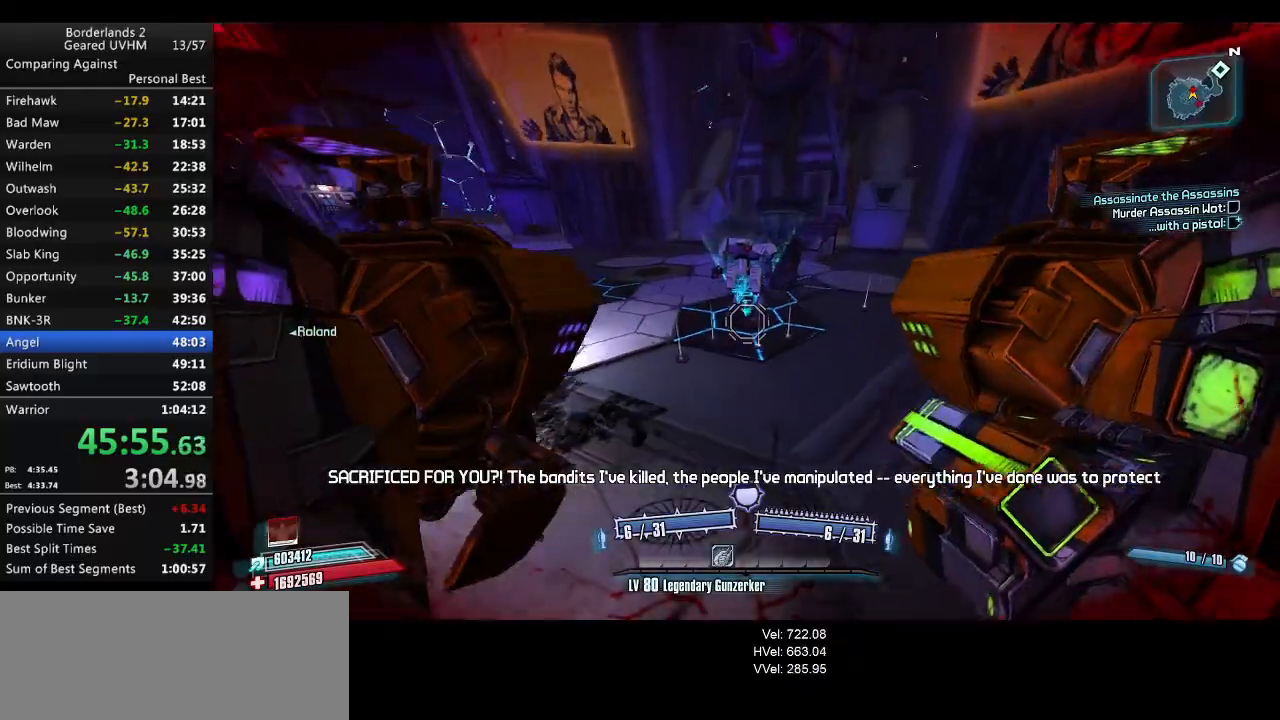
{"keys": ["d", "s"], "mouse": [], "events": [[83, "space", "up"], [133, "a", "up"]]}
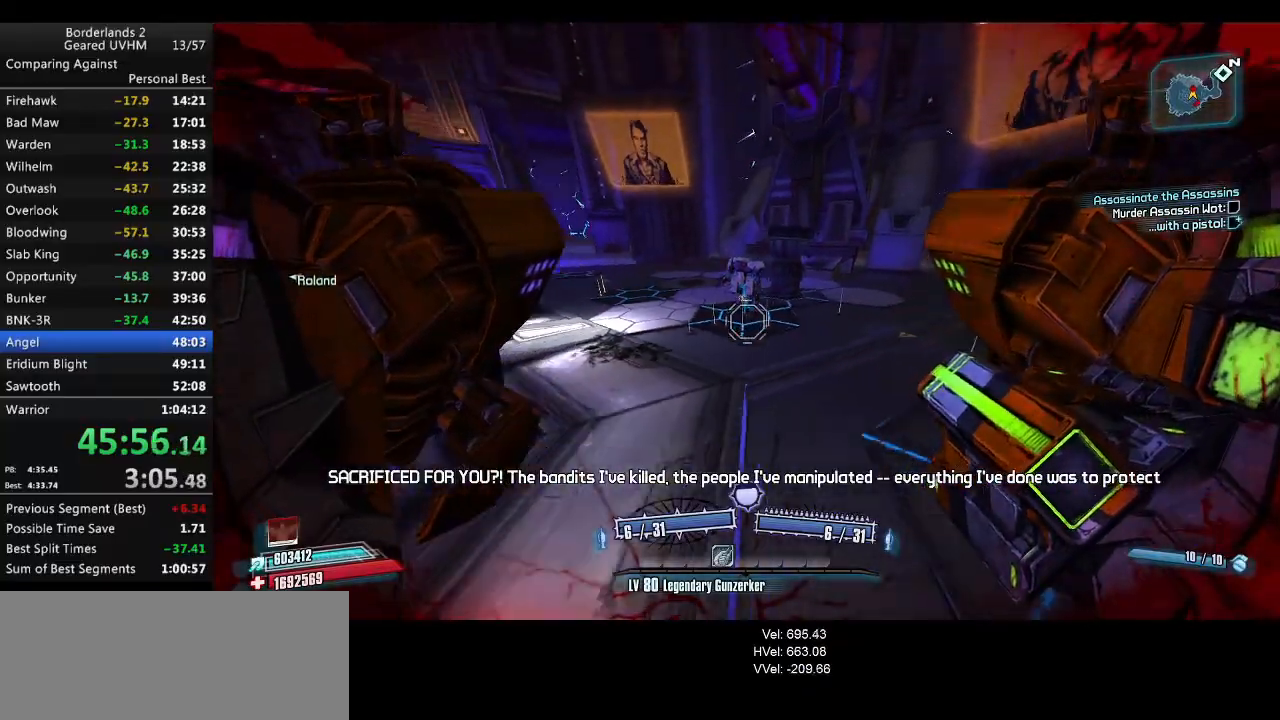
{"keys": ["a", "s", "space"], "mouse": [], "events": [[17, "a", "down"], [67, "d", "up"], [500, "space", "down"]]}
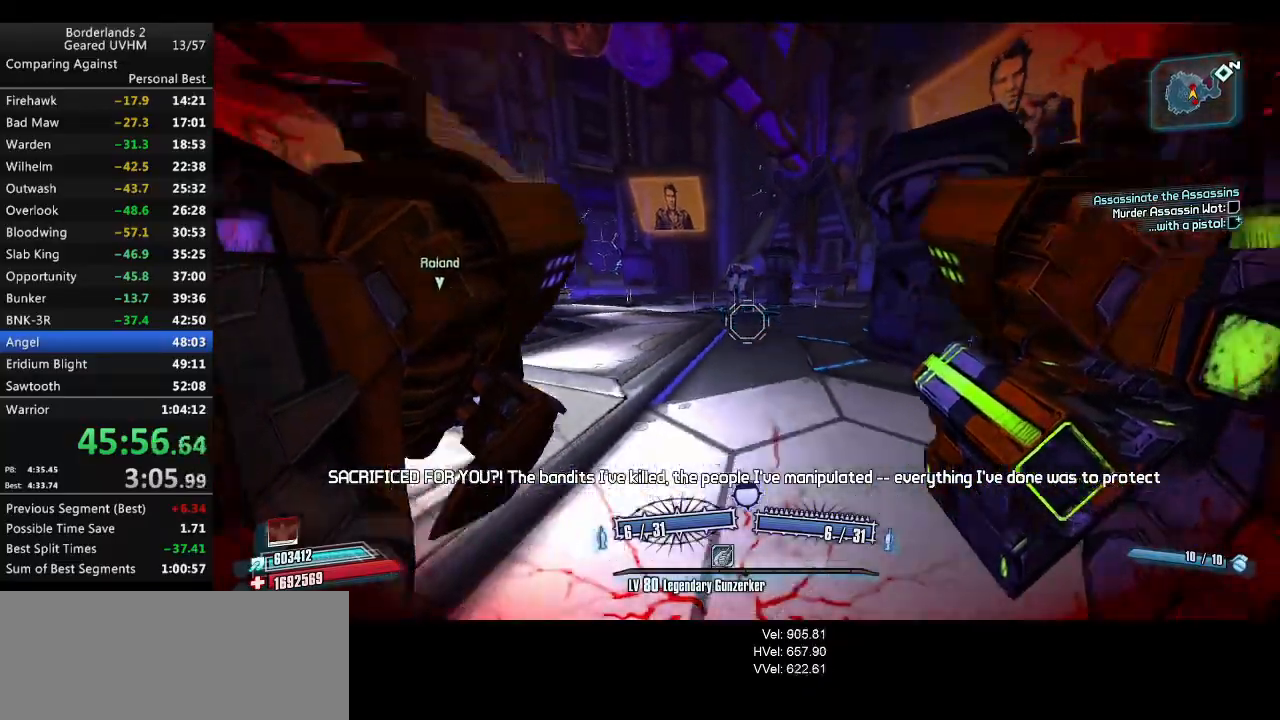
{"keys": ["r"], "mouse": ["left", "right"], "events": [[200, "mouse_left", "down"], [217, "mouse_right", "down"], [233, "space", "up"], [267, "s", "up"], [333, "a", "up"], [500, "r", "down"]]}
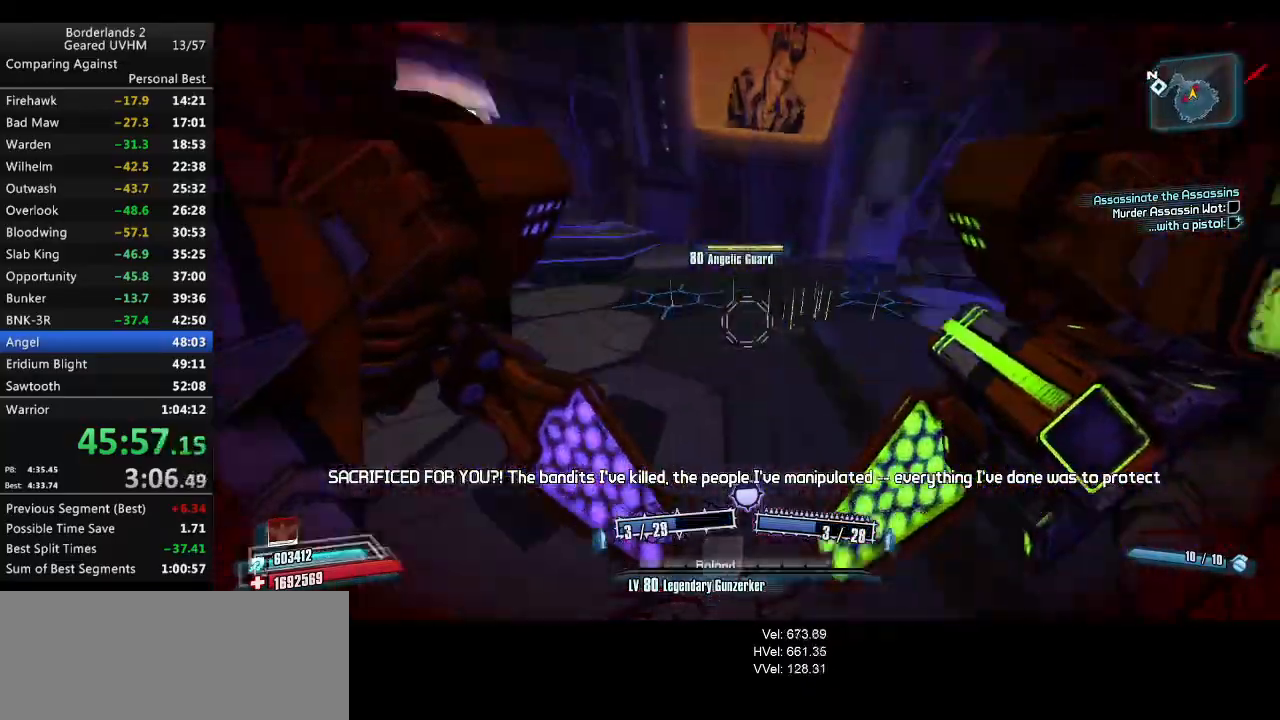
{"keys": ["a", "w"], "mouse": [], "events": [[33, "v", "down"], [250, "v", "up"], [267, "r", "up"], [367, "r", "down"], [433, "mouse_left", "up"], [433, "w", "down"], [467, "a", "down"], [467, "mouse_right", "up"], [483, "r", "up"]]}
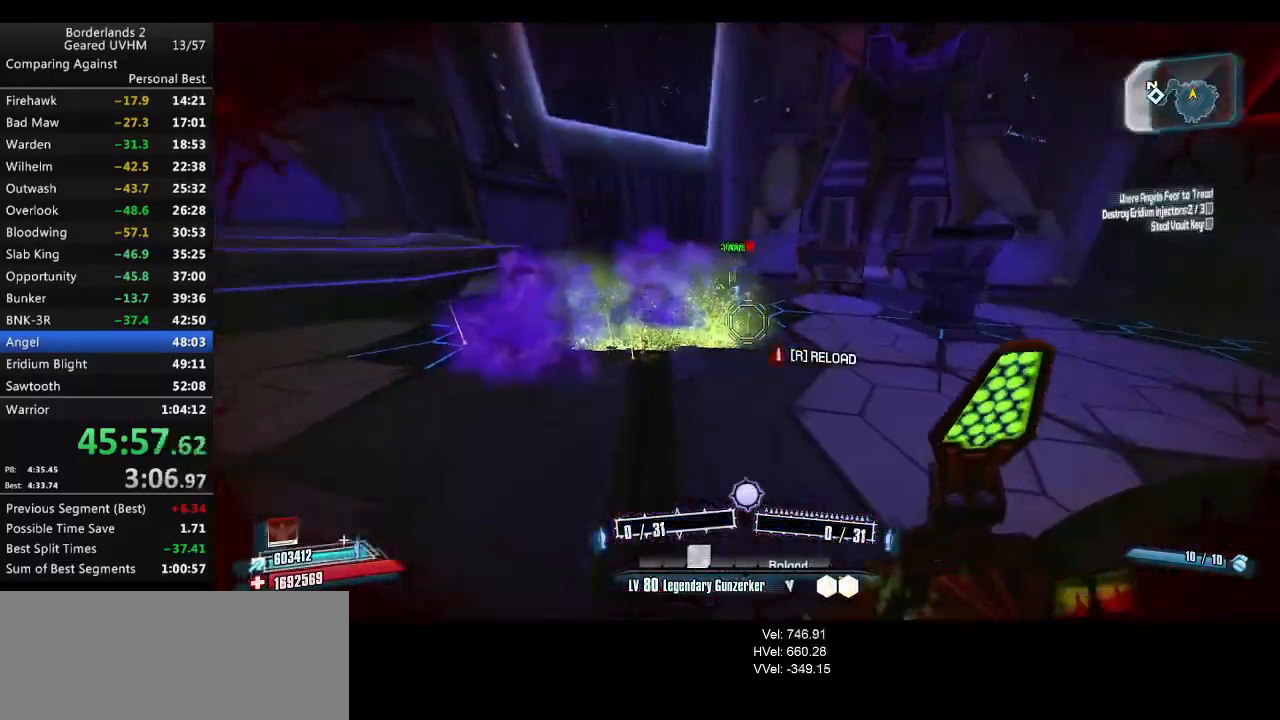
{"keys": ["d"], "mouse": ["left", "right"], "events": [[33, "mouse_left", "down"], [33, "mouse_right", "down"], [50, "r", "down"], [83, "a", "up"], [150, "a", "down"], [150, "r", "up"], [183, "a", "up"], [433, "w", "up"], [467, "d", "down"]]}
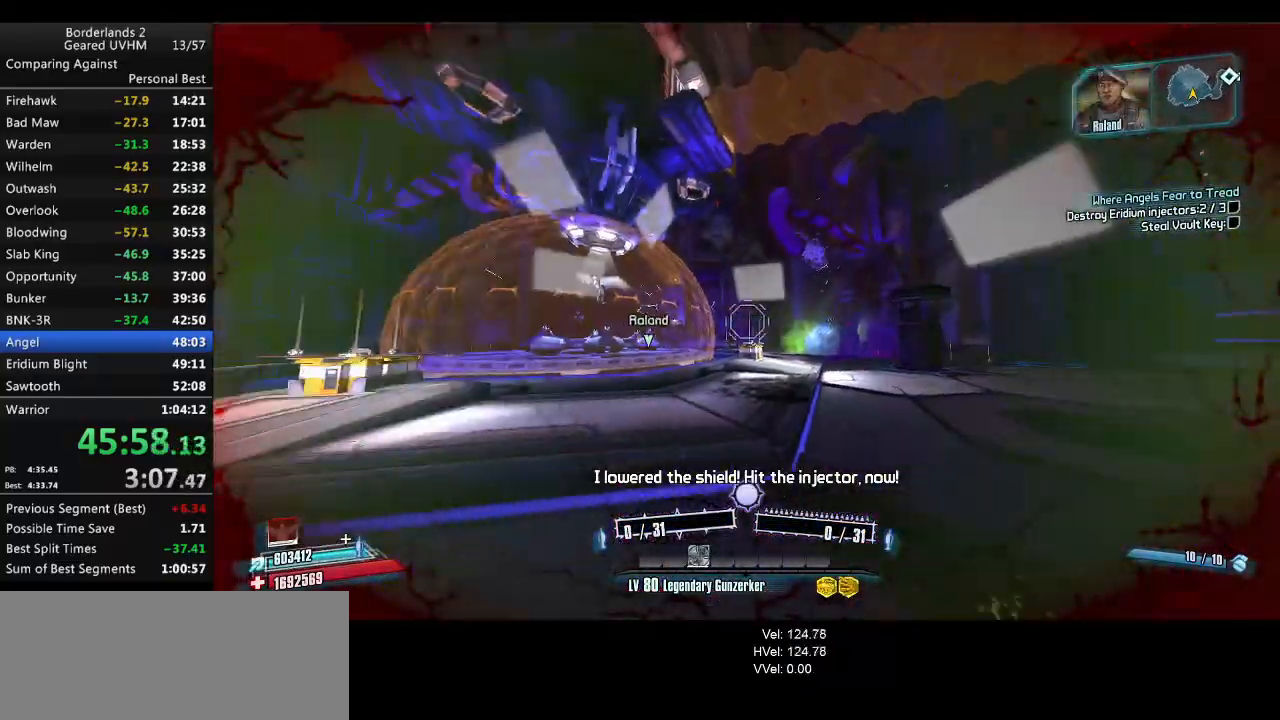
{"keys": ["d", "w"], "mouse": ["left", "right"], "events": [[33, "w", "down"]]}
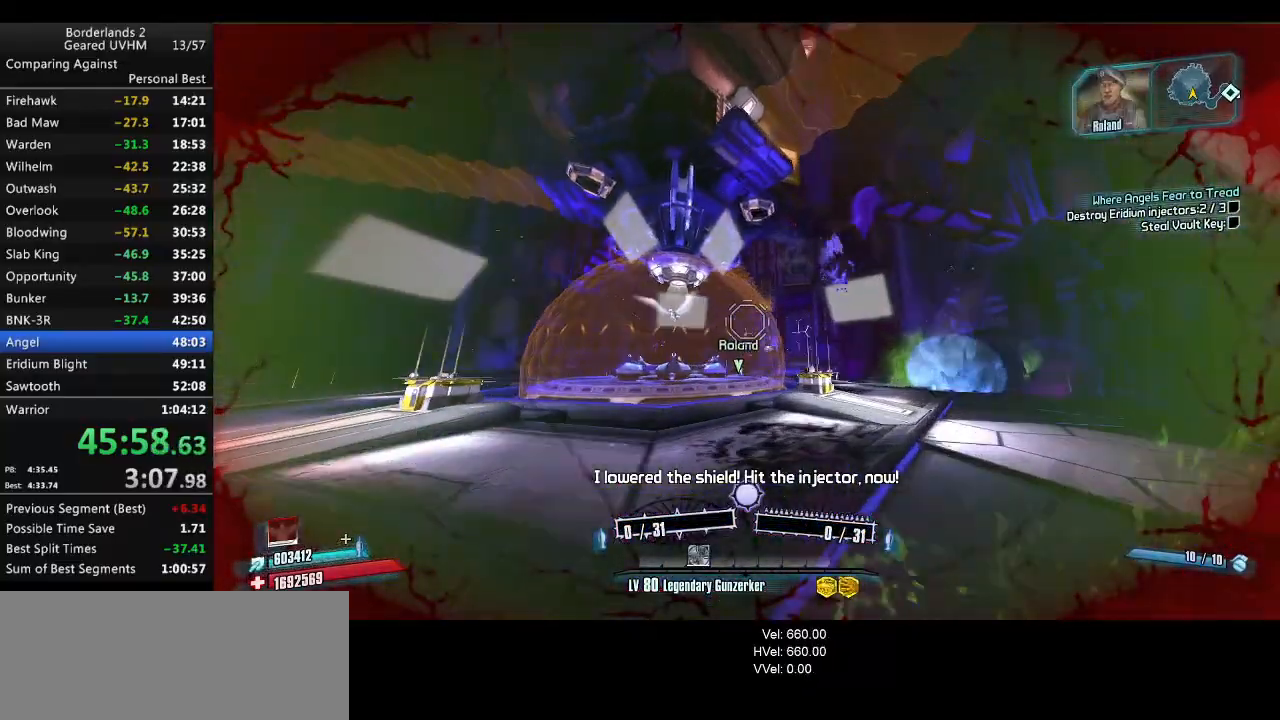
{"keys": ["d", "v"], "mouse": ["left", "right"], "events": [[200, "w", "up"], [433, "v", "down"]]}
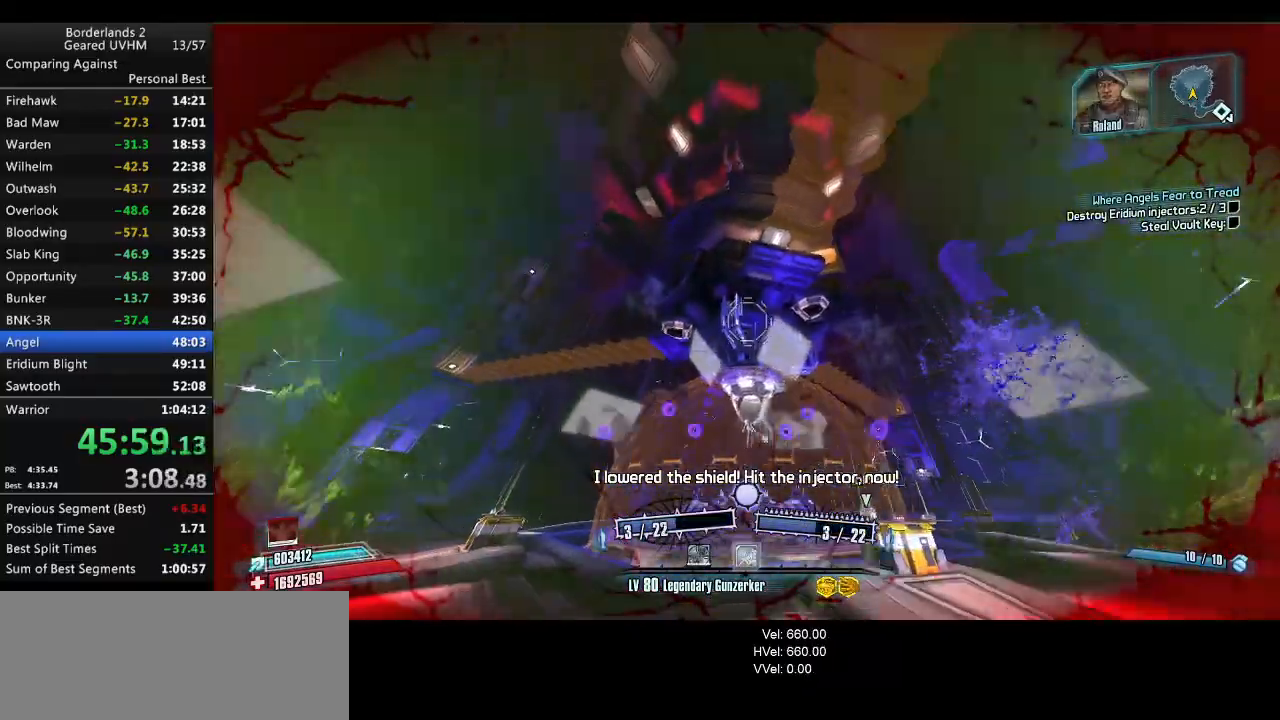
{"keys": ["r", "w"], "mouse": [], "events": [[167, "mouse_left", "up"], [167, "mouse_right", "up"], [233, "w", "down"], [300, "d", "up"], [300, "v", "up"], [467, "r", "down"]]}
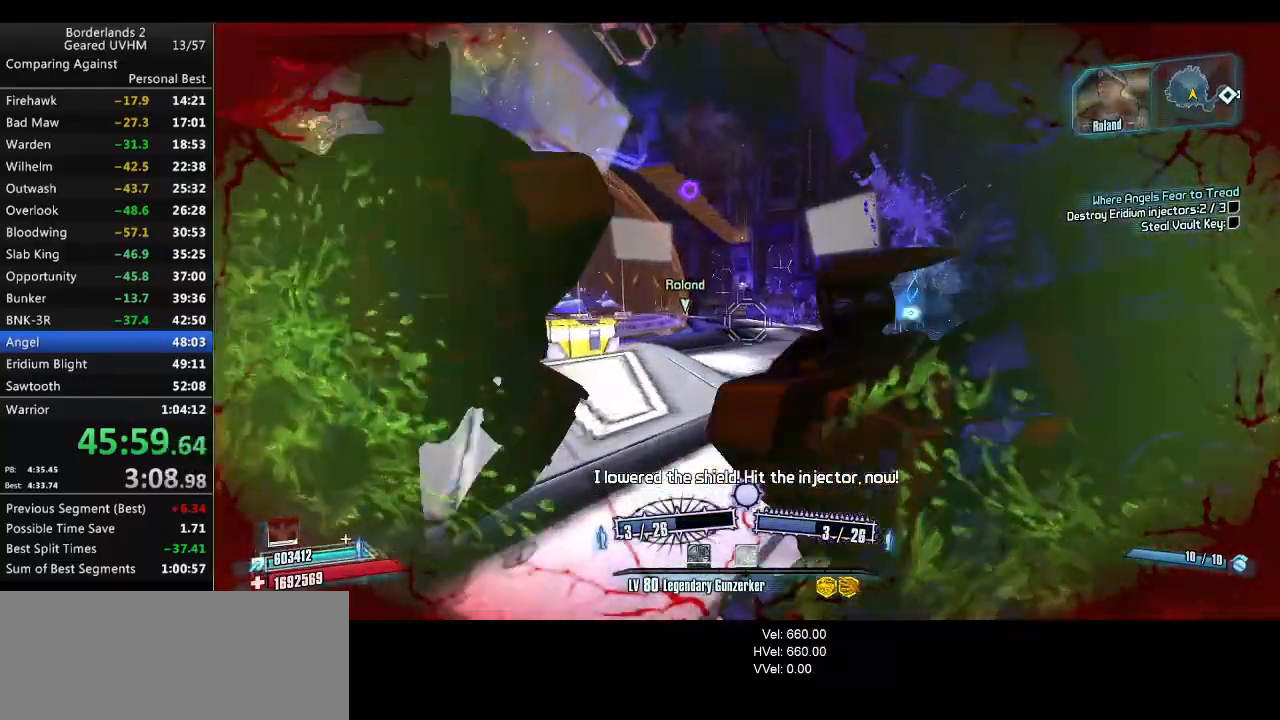
{"keys": ["d"], "mouse": [], "events": [[83, "r", "up"], [150, "r", "down"], [183, "w", "up"], [233, "r", "up"], [367, "d", "down"]]}
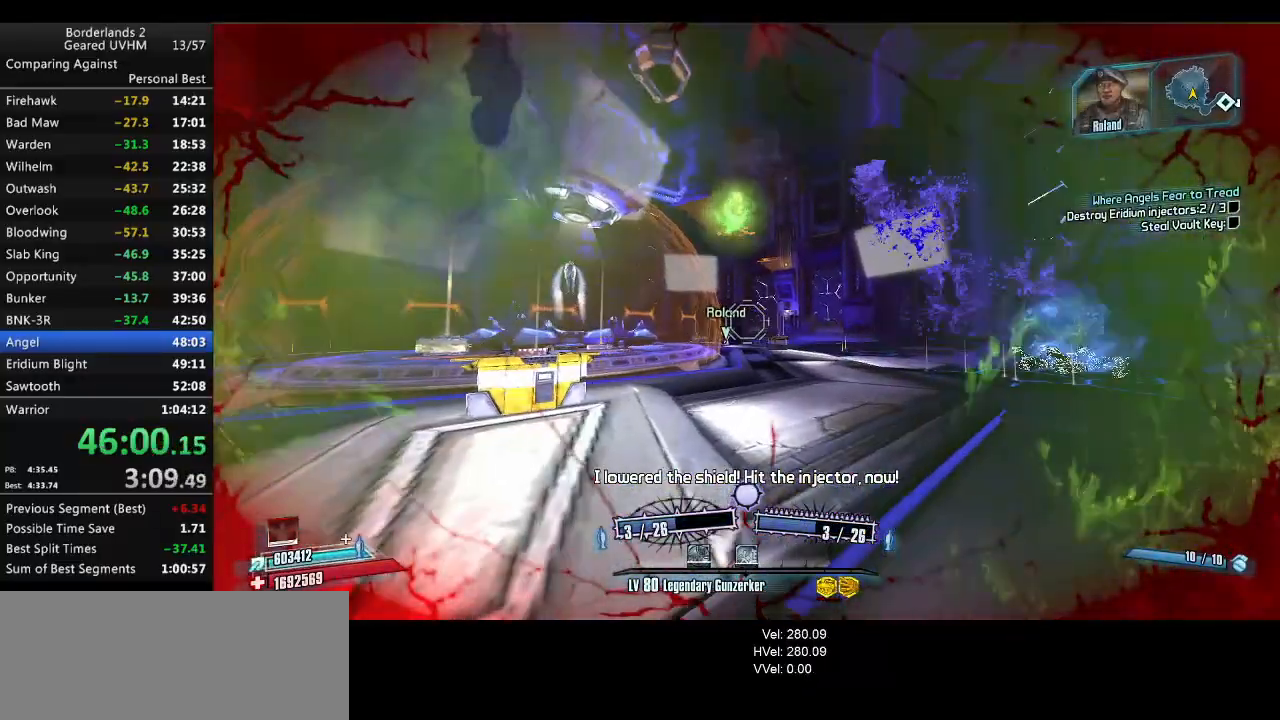
{"keys": ["w"], "mouse": [], "events": [[233, "w", "down"], [467, "d", "up"]]}